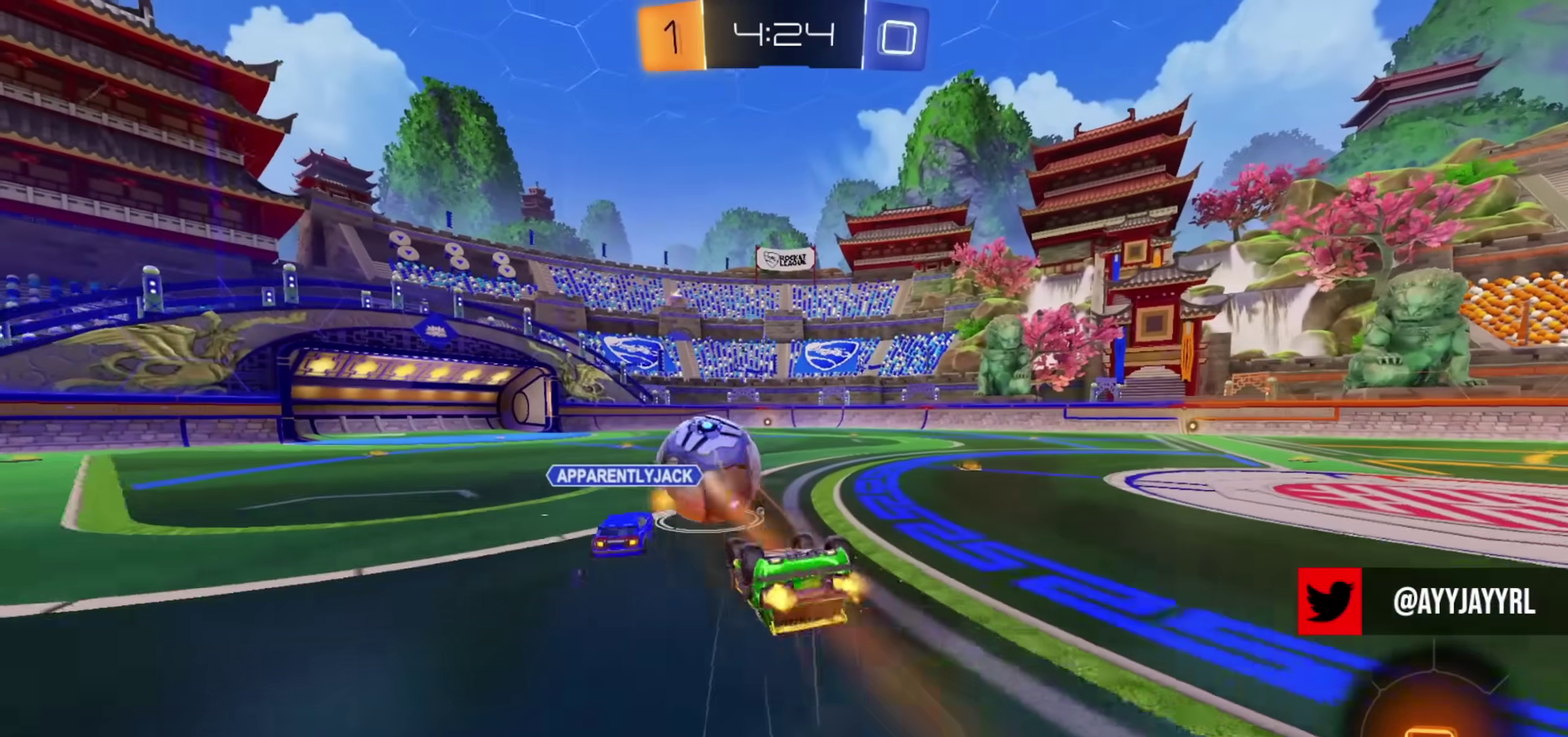
Gameplay with a controller (PlayStation layout); each line is a JSON object with the inputs held at the frame after it (dt_ms = milliseconds from this image to that frame). "events" lists button and stick changes between this image and that frame as [ms after this image, input, new state], when the widget could be followed in between. Not read: R1.
{"dt_ms": 501, "buttons": ["R2"], "left_stick": "center", "right_stick": "center", "events": [[367, "left_stick", "center"]]}
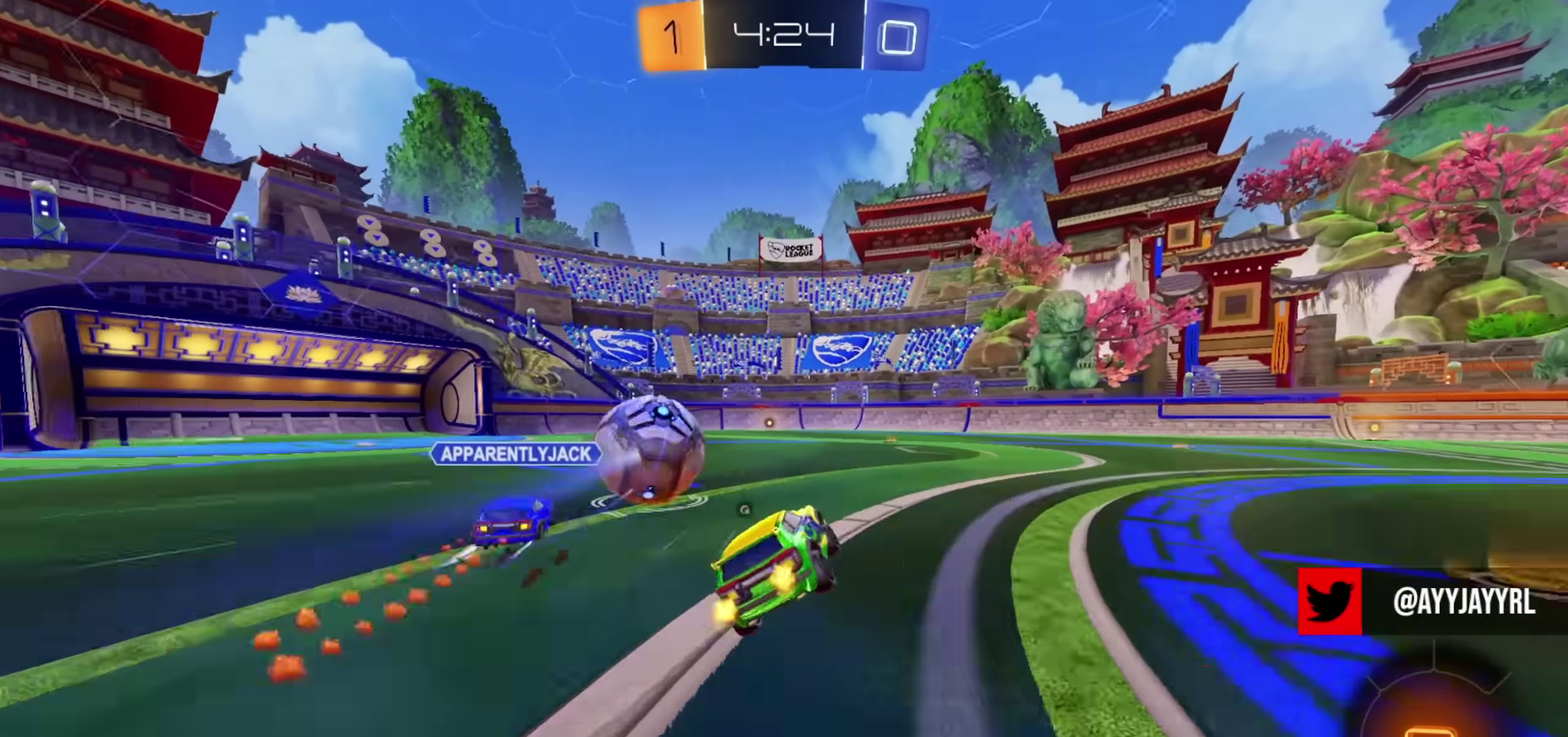
{"dt_ms": 500, "buttons": ["R2"], "left_stick": "up-right", "right_stick": "center", "events": [[50, "left_stick", "right"], [500, "left_stick", "up-right"]]}
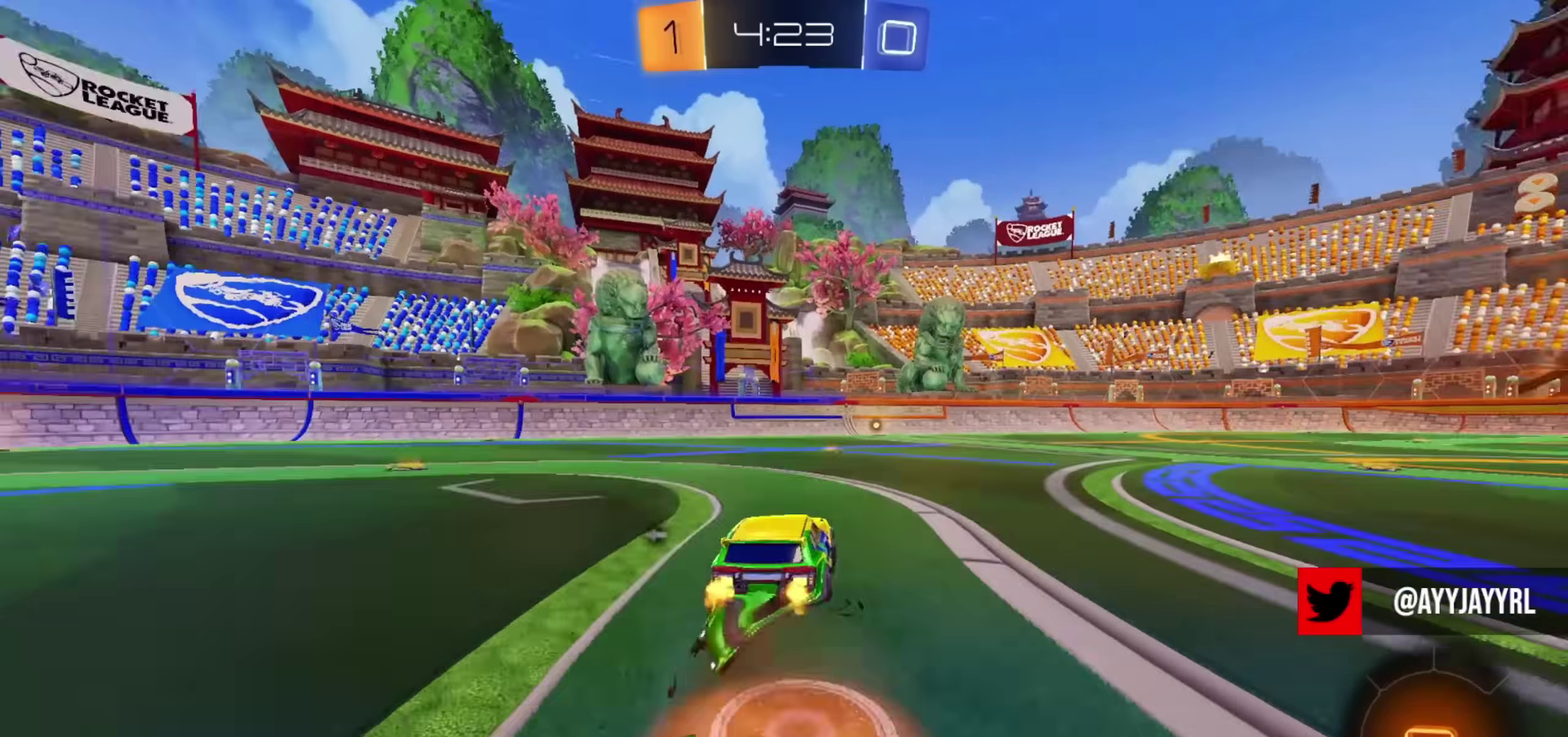
{"dt_ms": 401, "buttons": ["TRIANGLE", "R2"], "left_stick": "down-right", "right_stick": "center", "events": [[17, "CROSS", "down"], [84, "left_stick", "down"], [184, "left_stick", "down-right"], [234, "CROSS", "up"], [334, "TRIANGLE", "down"]]}
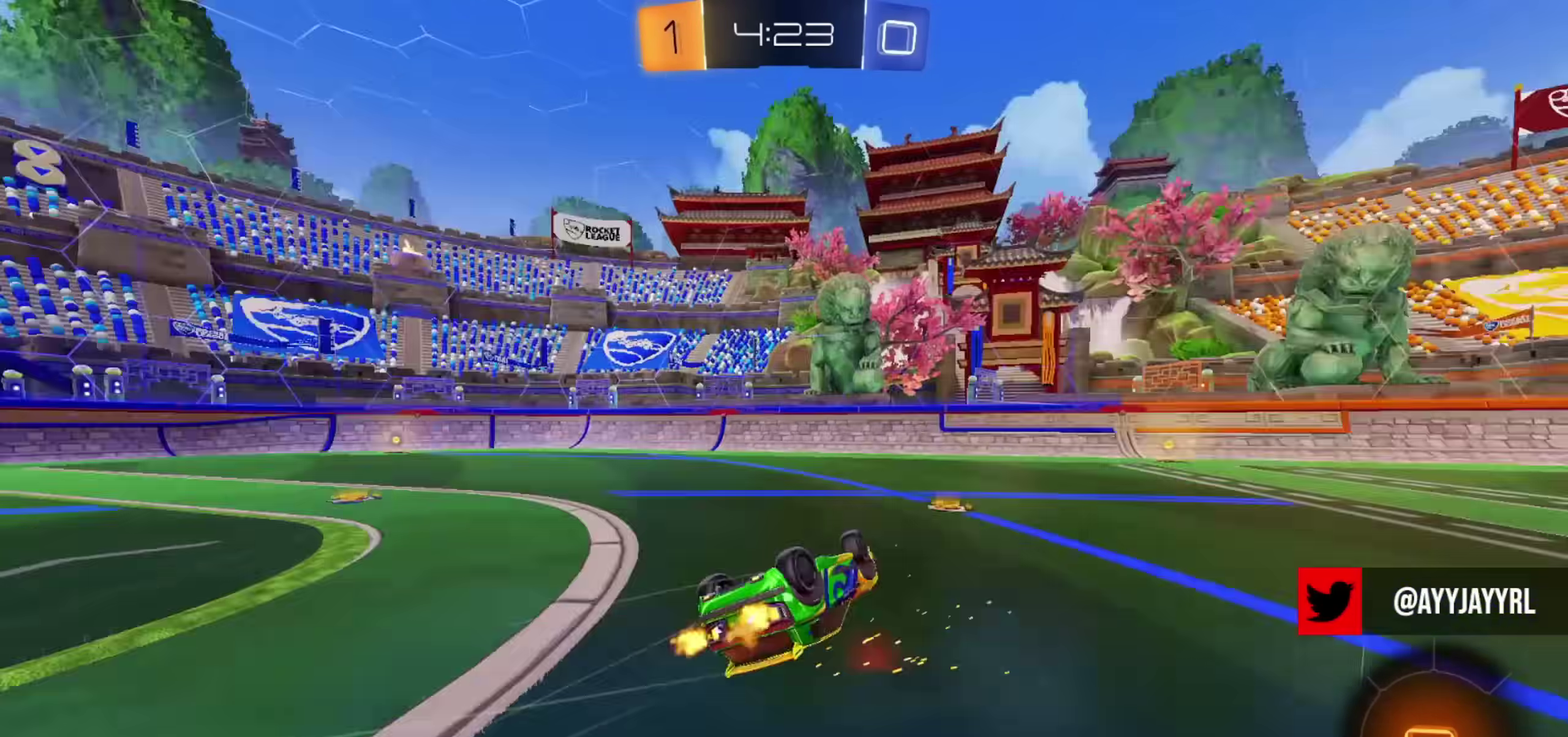
{"dt_ms": 600, "buttons": ["R2"], "left_stick": "center", "right_stick": "center", "events": [[50, "TRIANGLE", "up"], [400, "left_stick", "center"]]}
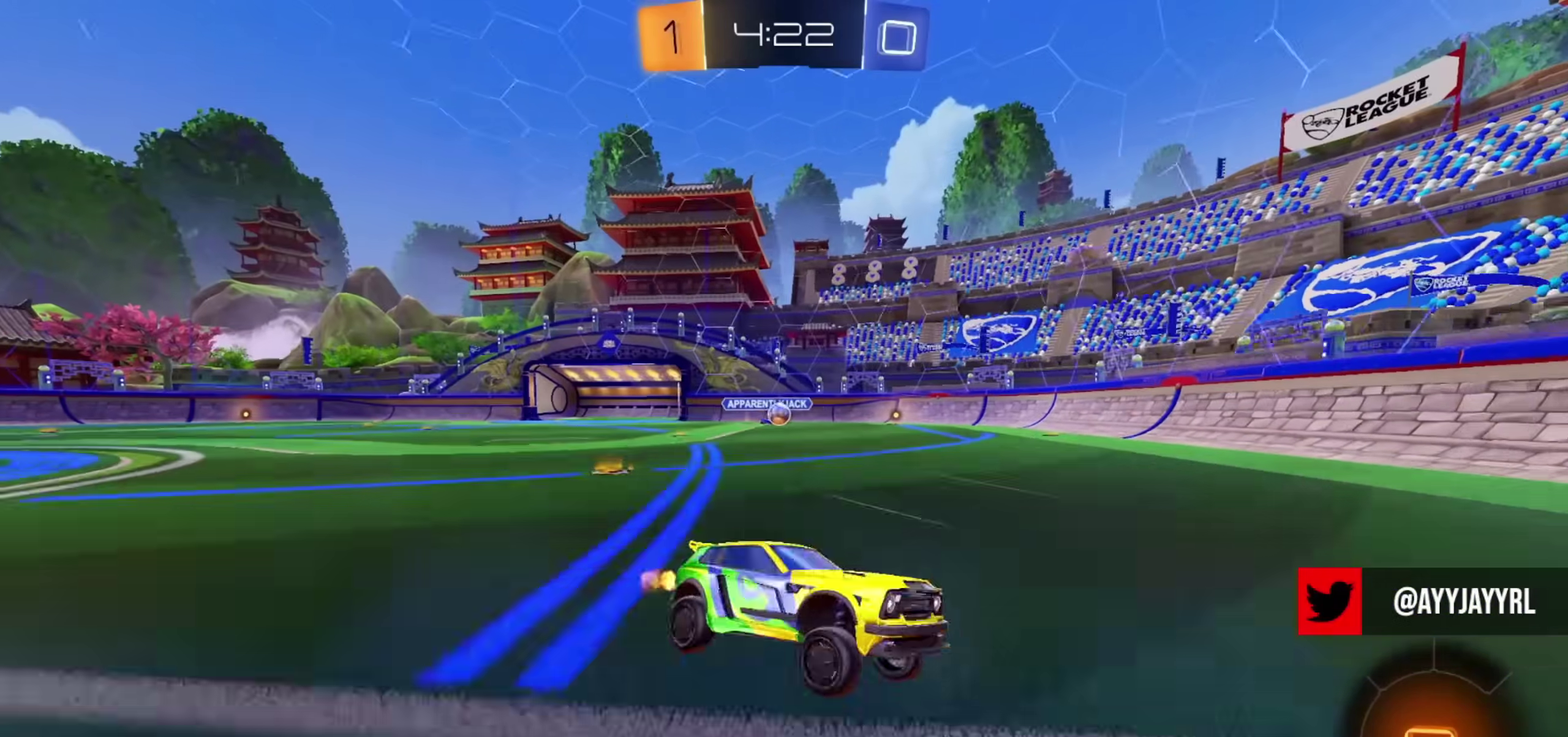
{"dt_ms": 501, "buttons": ["R2"], "left_stick": "left", "right_stick": "center", "events": [[100, "left_stick", "up-left"], [367, "left_stick", "left"]]}
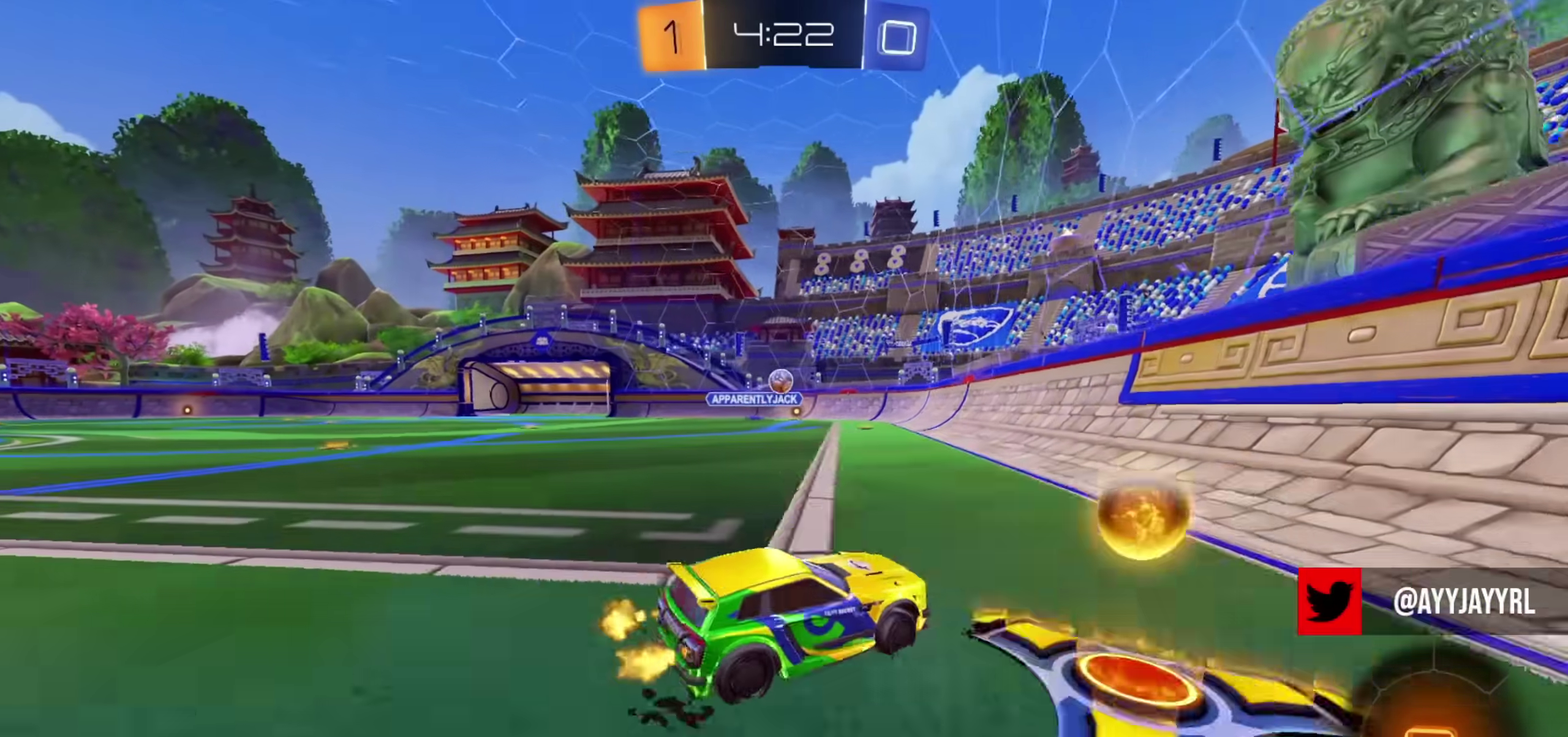
{"dt_ms": 500, "buttons": ["R2"], "left_stick": "left", "right_stick": "center", "events": [[183, "CIRCLE", "down"], [400, "left_stick", "center"], [483, "left_stick", "left"], [500, "CIRCLE", "up"]]}
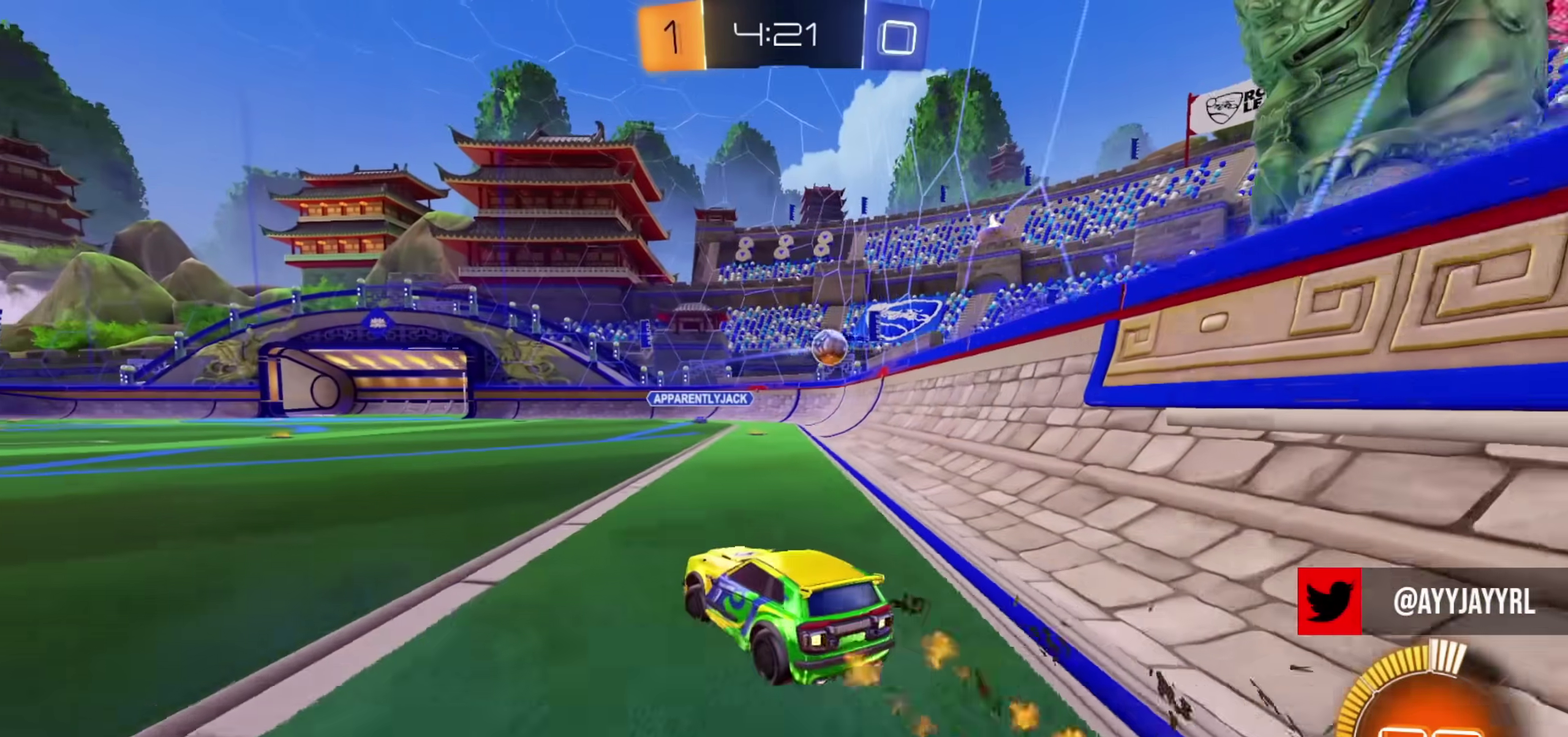
{"dt_ms": 401, "buttons": ["R2"], "left_stick": "left", "right_stick": "center", "events": [[134, "left_stick", "right"], [317, "left_stick", "left"]]}
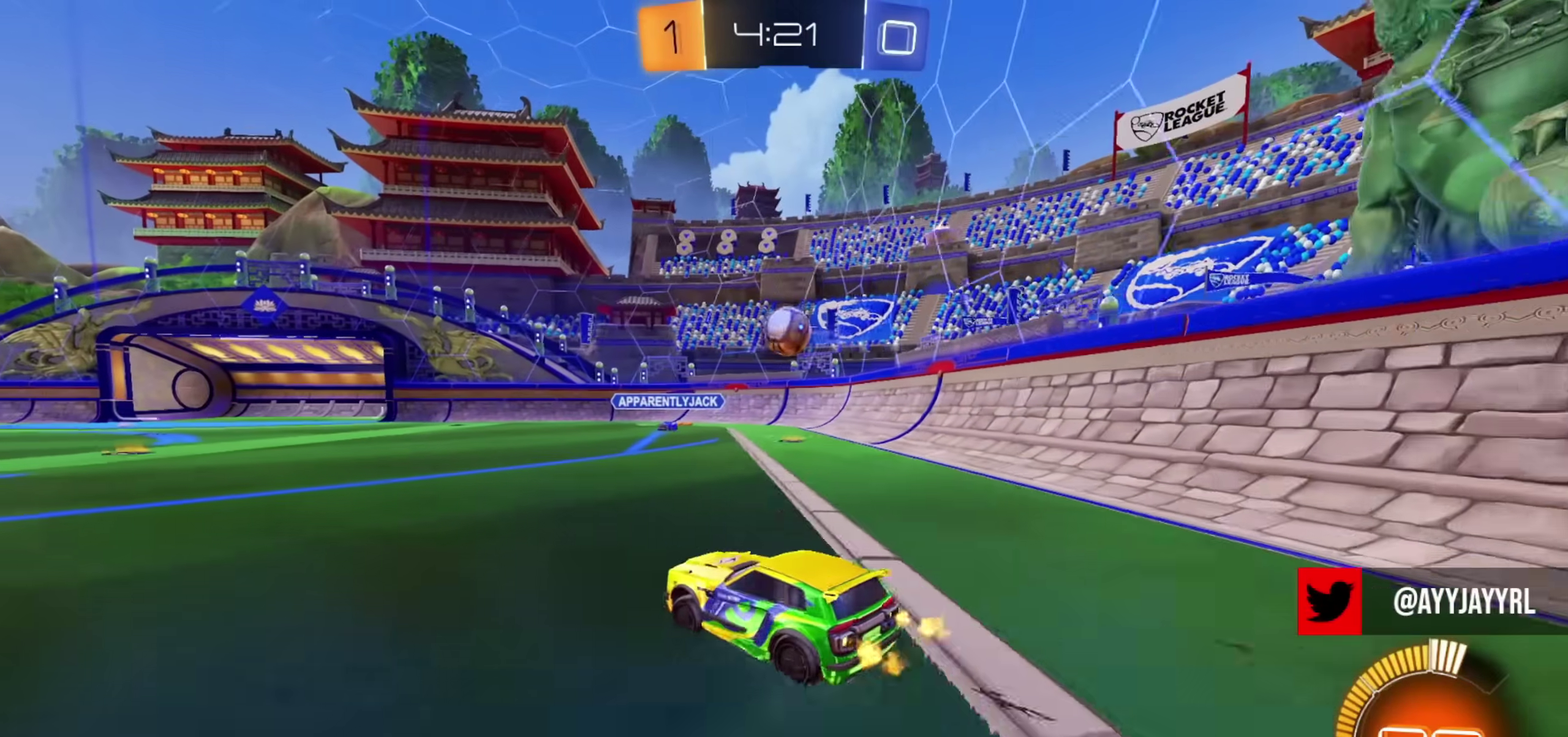
{"dt_ms": 600, "buttons": ["R2"], "left_stick": "center", "right_stick": "center", "events": [[216, "L2", "down"], [233, "R2", "up"], [300, "L2", "up"], [317, "R2", "down"], [550, "left_stick", "center"]]}